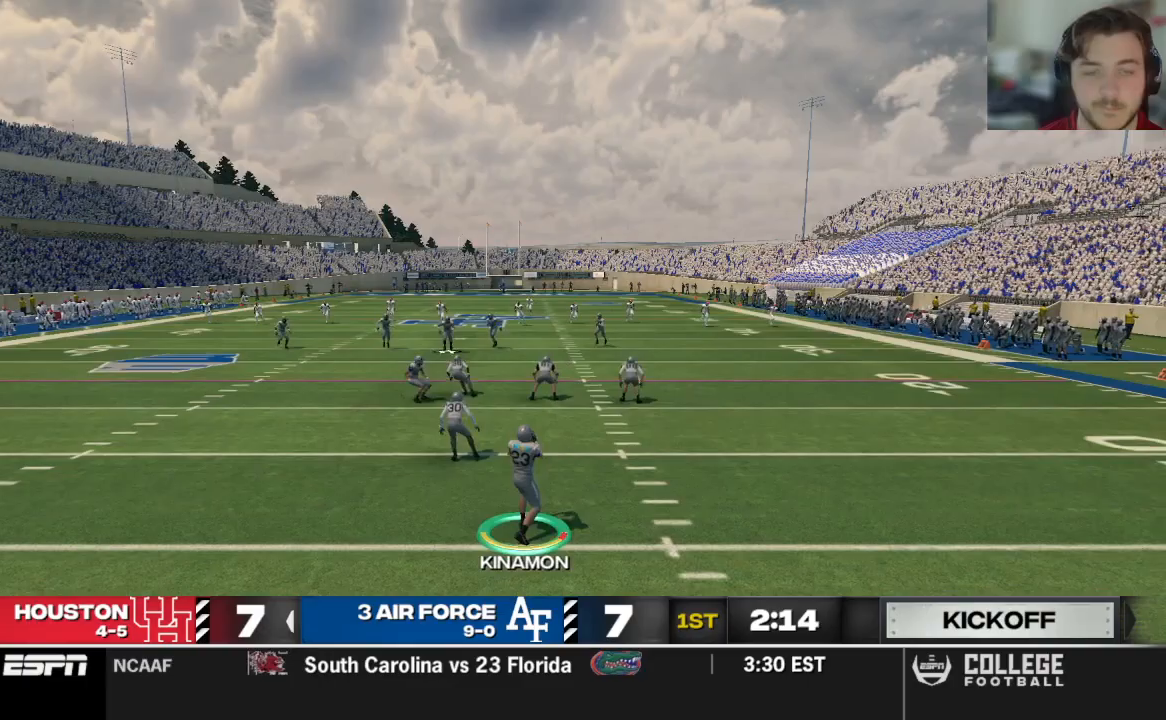
Gameplay with a controller (Xbox layout); each line is a JSON object with the inputs held at the frame after it. "events" lists button and stick changes between this image and that frame as [ms after this image, input, new state], when the widget could be followed in between.
{"buttons": [], "left_stick": "up", "right_stick": "center", "events": [[21, "left_stick", "up"], [375, "R2", "up"]]}
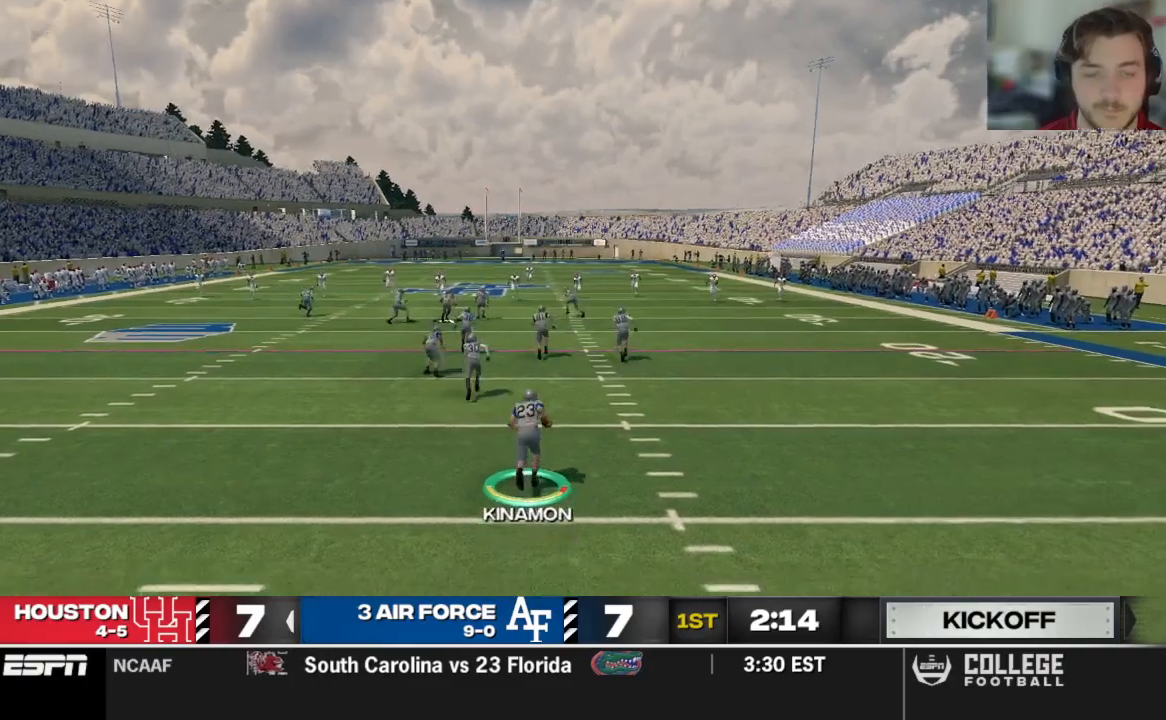
{"buttons": [], "left_stick": "up", "right_stick": "center", "events": []}
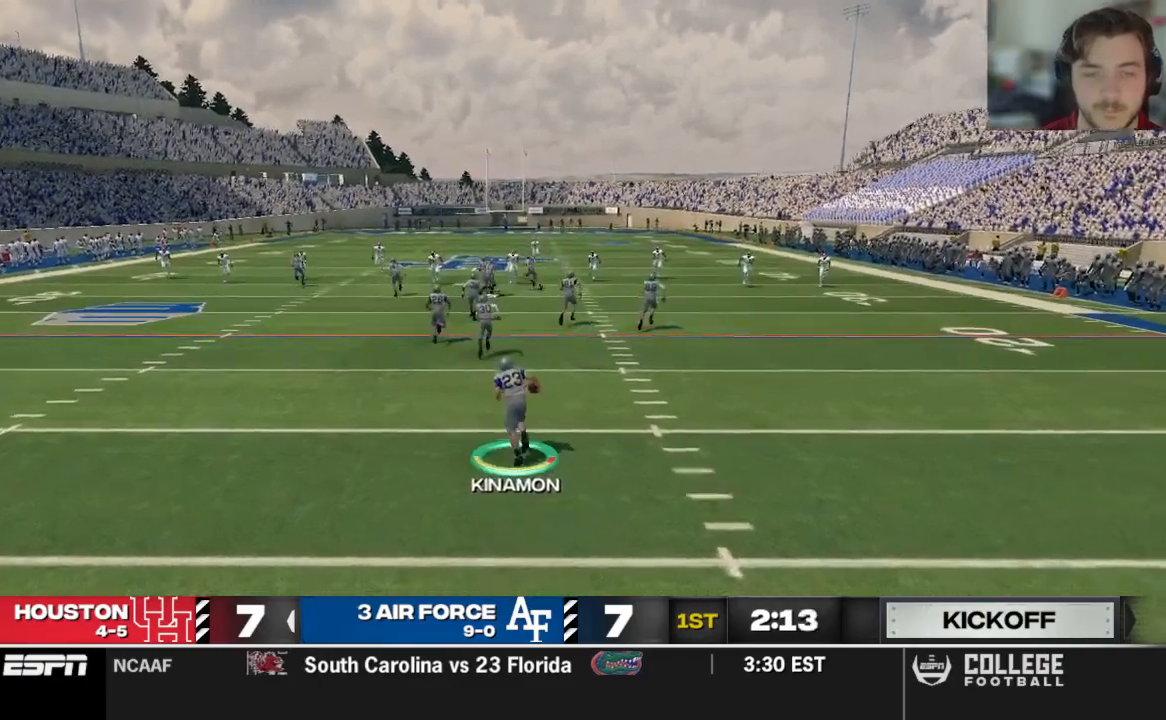
{"buttons": ["R2"], "left_stick": "up", "right_stick": "center", "events": [[125, "R2", "down"]]}
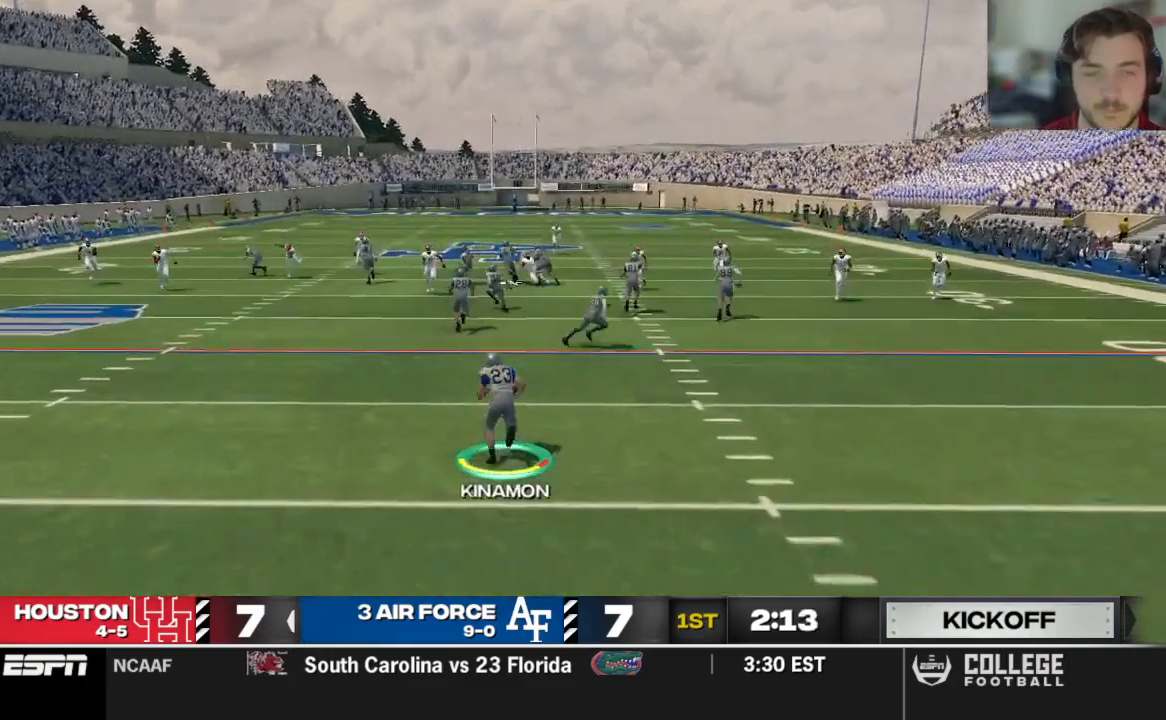
{"buttons": ["R2"], "left_stick": "up", "right_stick": "center", "events": []}
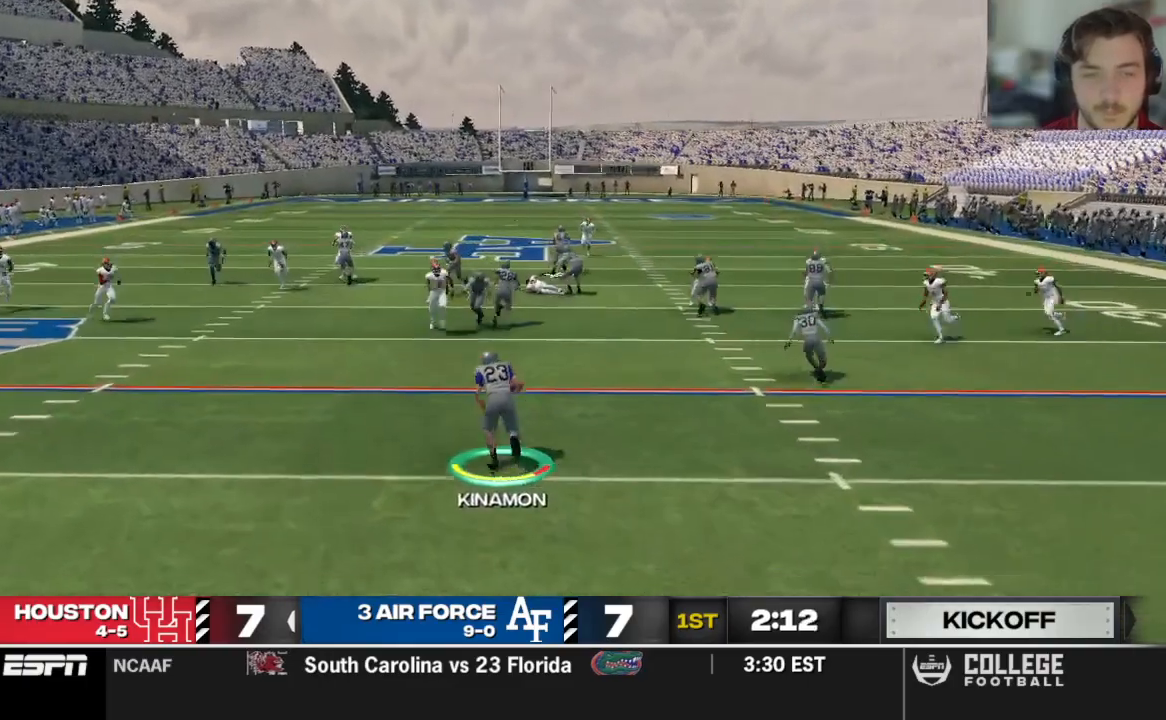
{"buttons": ["R2"], "left_stick": "up-right", "right_stick": "center", "events": [[104, "left_stick", "up-right"]]}
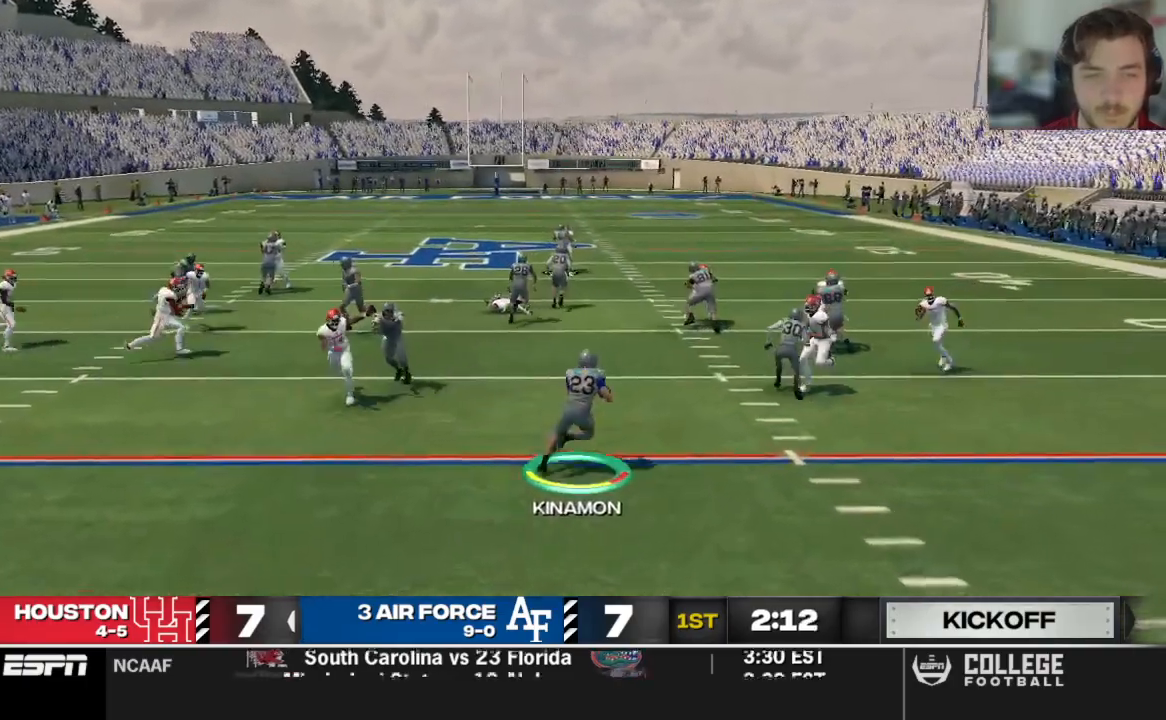
{"buttons": ["R2"], "left_stick": "up-right", "right_stick": "center", "events": [[292, "B", "down"], [417, "B", "up"]]}
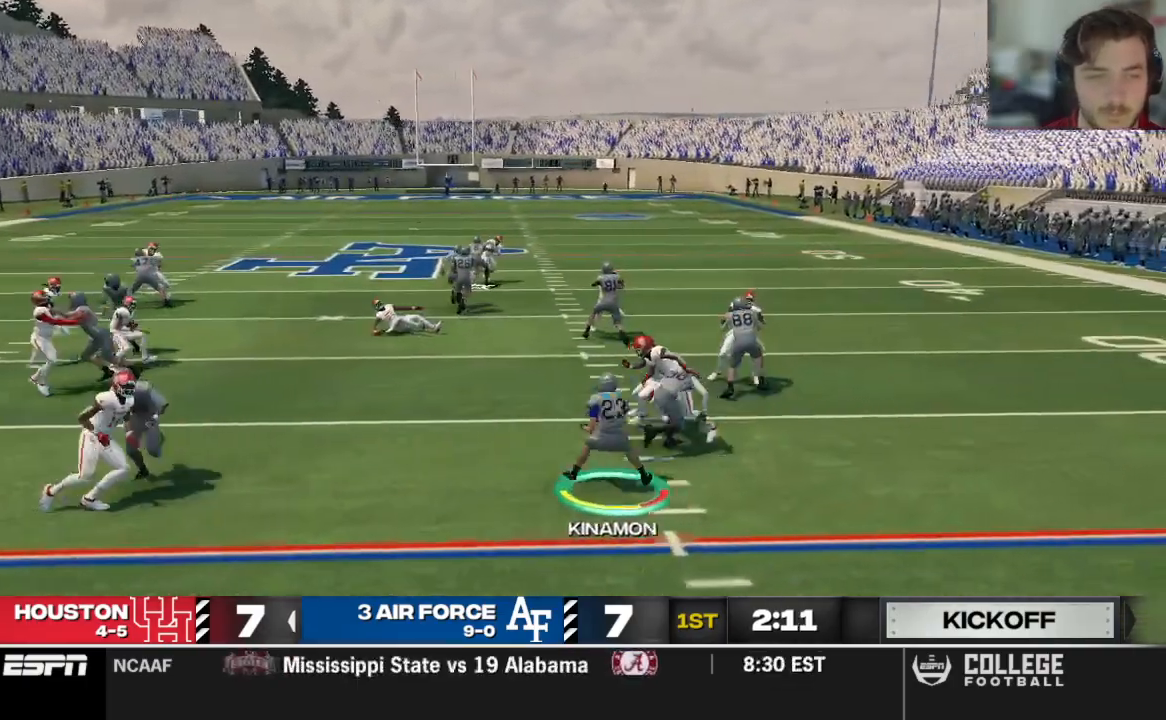
{"buttons": ["R2"], "left_stick": "up-right", "right_stick": "center", "events": []}
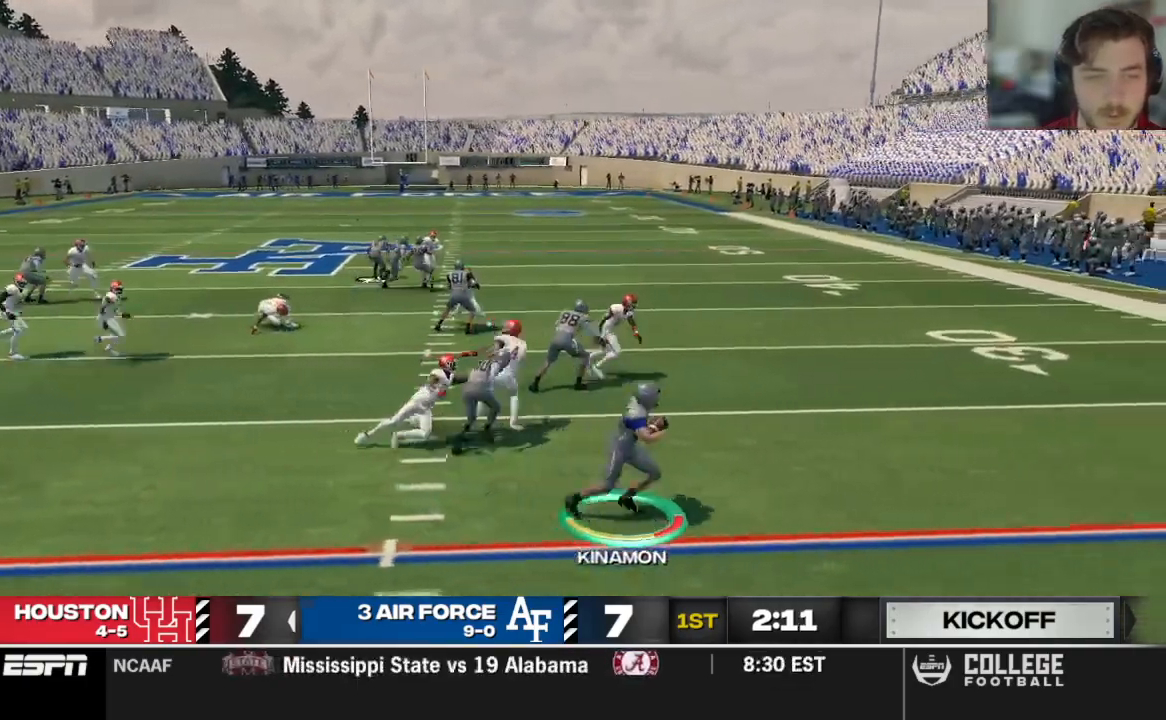
{"buttons": ["R2"], "left_stick": "up-right", "right_stick": "center", "events": []}
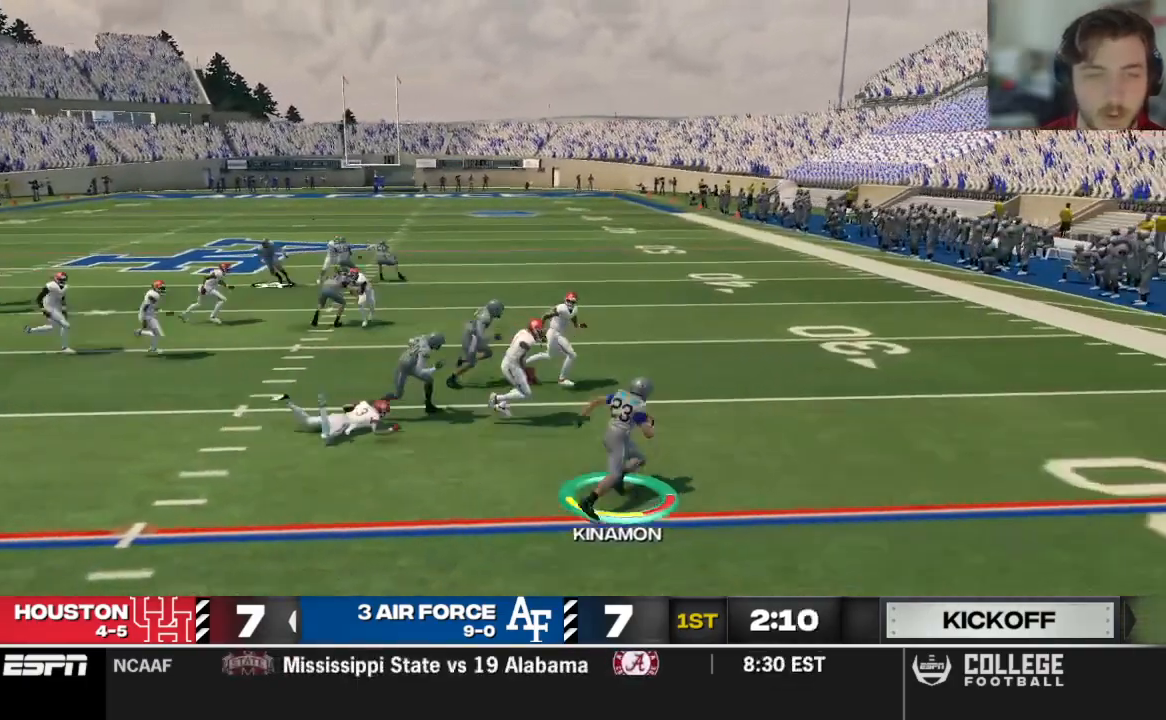
{"buttons": ["R2"], "left_stick": "up", "right_stick": "center", "events": [[125, "B", "down"], [229, "B", "up"], [250, "left_stick", "up"]]}
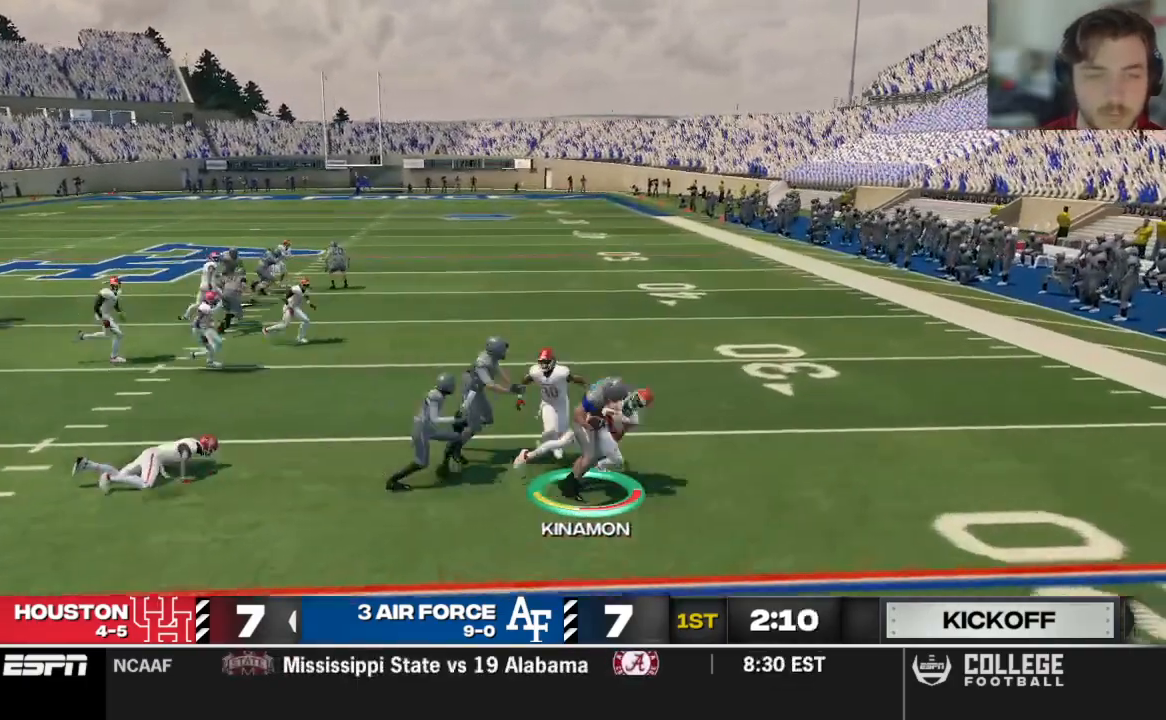
{"buttons": ["R2"], "left_stick": "up", "right_stick": "center", "events": []}
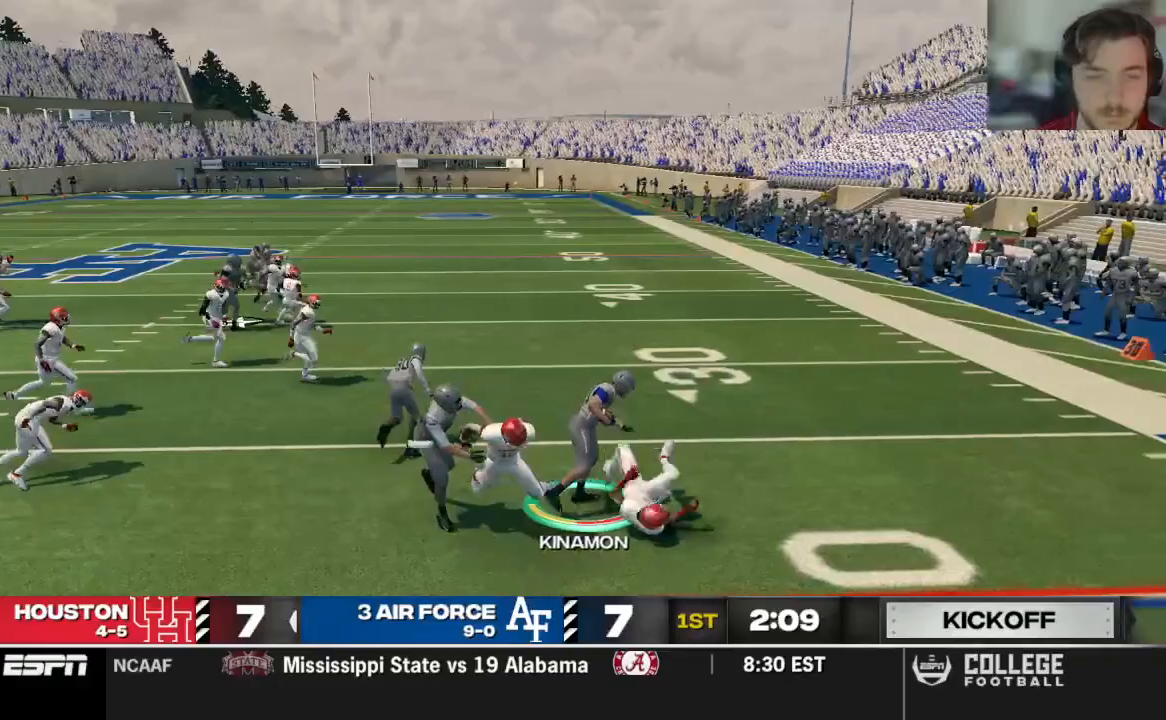
{"buttons": ["R2"], "left_stick": "up", "right_stick": "center", "events": []}
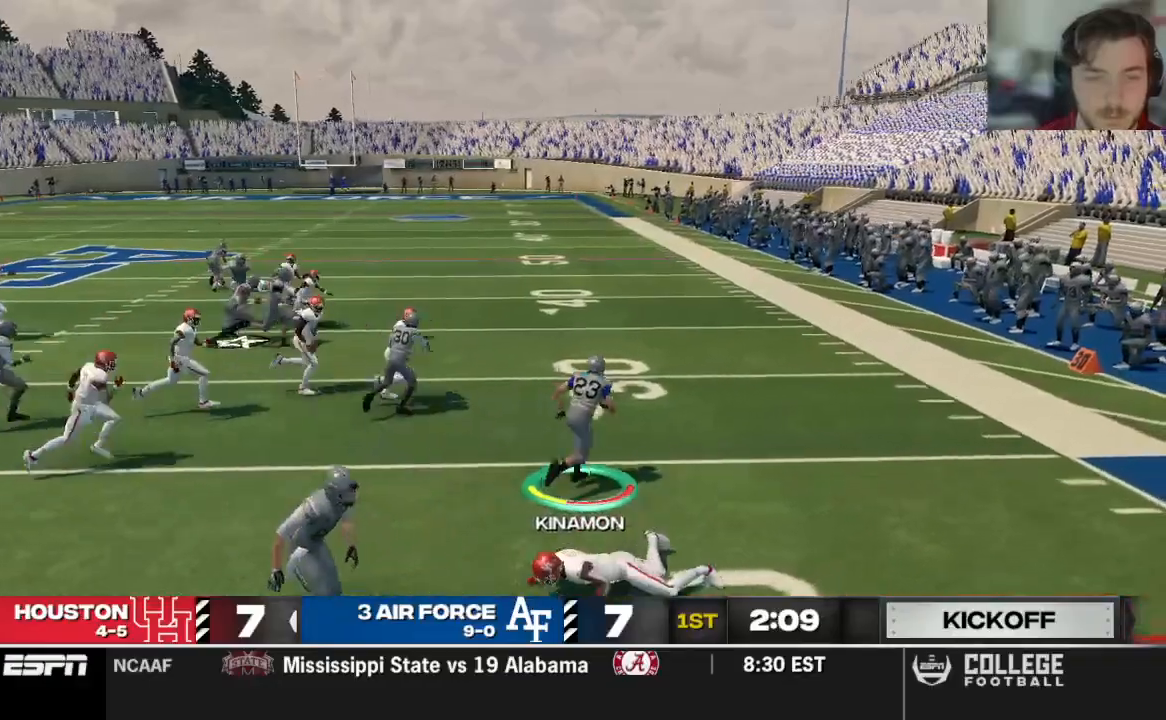
{"buttons": ["R2"], "left_stick": "up", "right_stick": "center", "events": []}
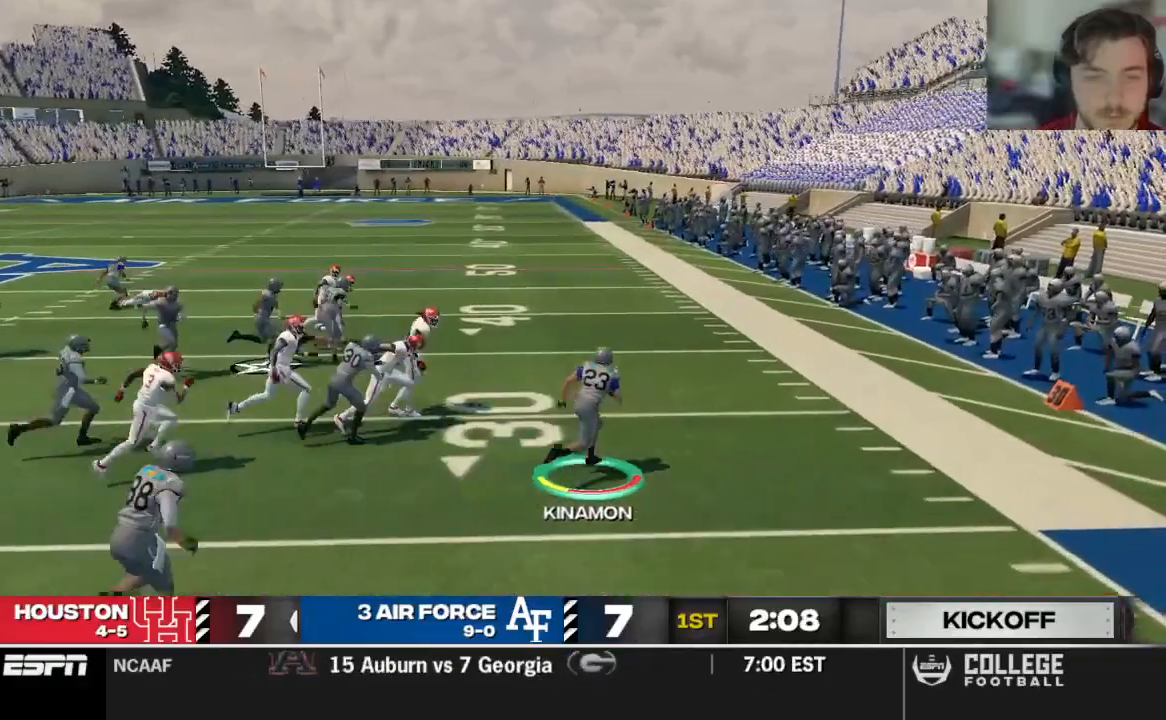
{"buttons": ["A", "R2"], "left_stick": "up", "right_stick": "center", "events": [[312, "A", "down"]]}
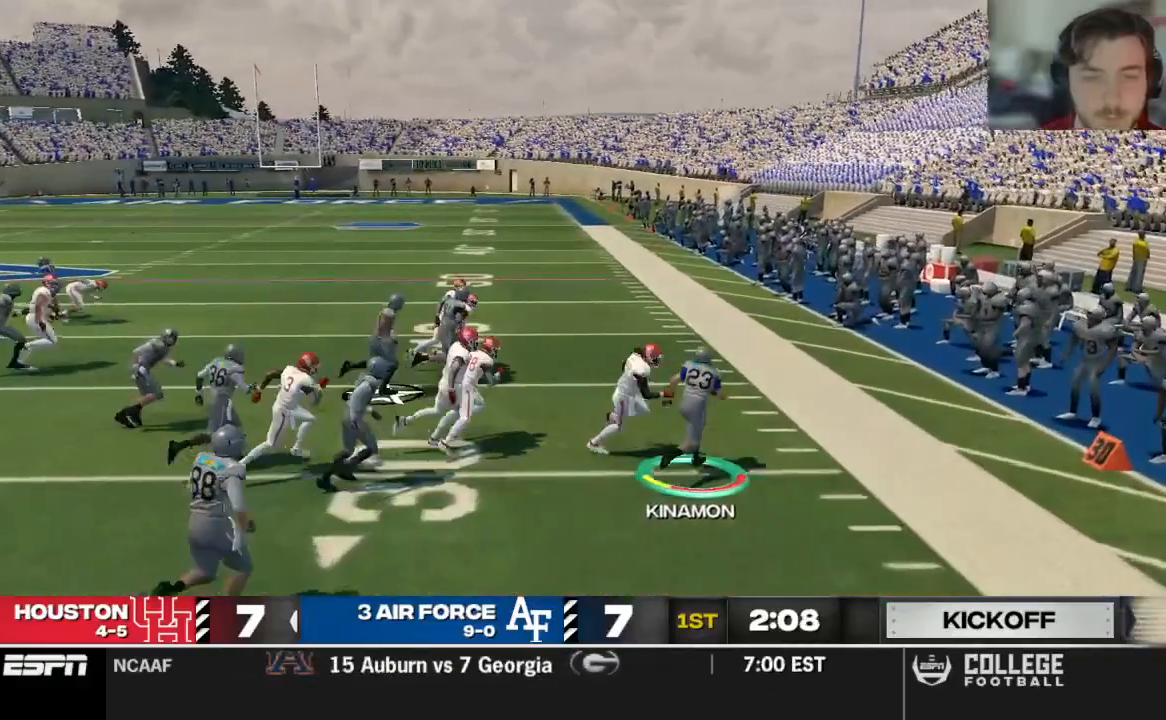
{"buttons": ["A", "R2"], "left_stick": "up", "right_stick": "center", "events": []}
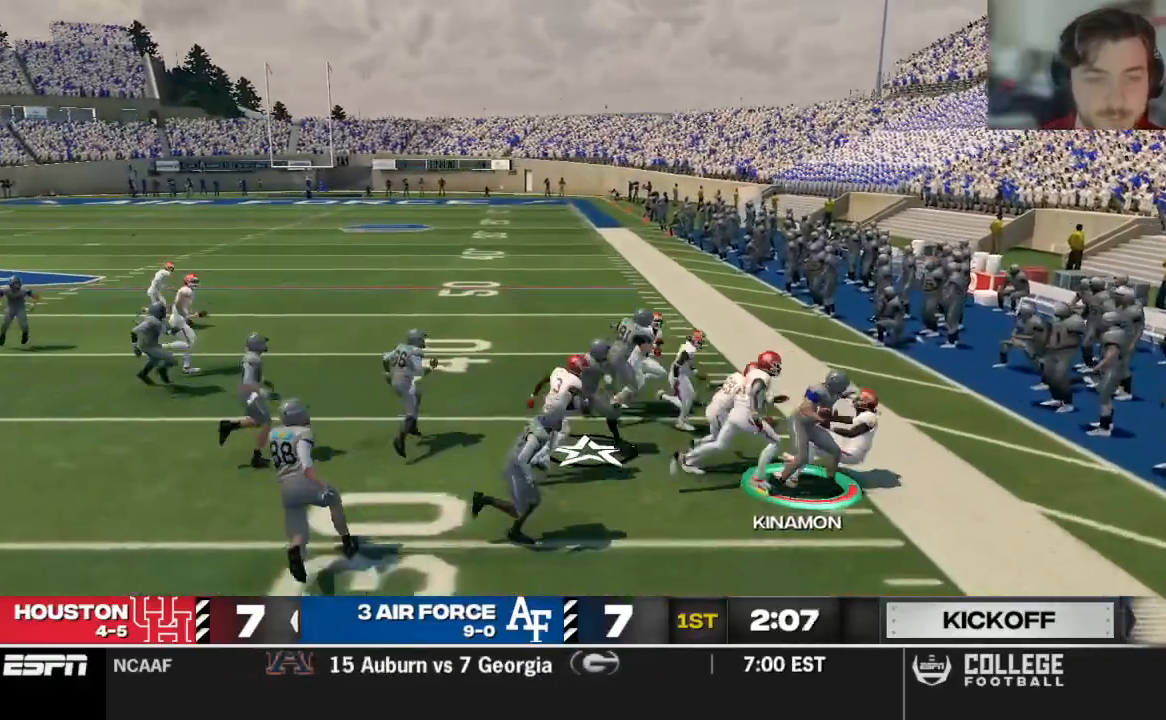
{"buttons": [], "left_stick": "center", "right_stick": "center", "events": [[438, "A", "up"], [479, "R2", "up"], [479, "left_stick", "center"]]}
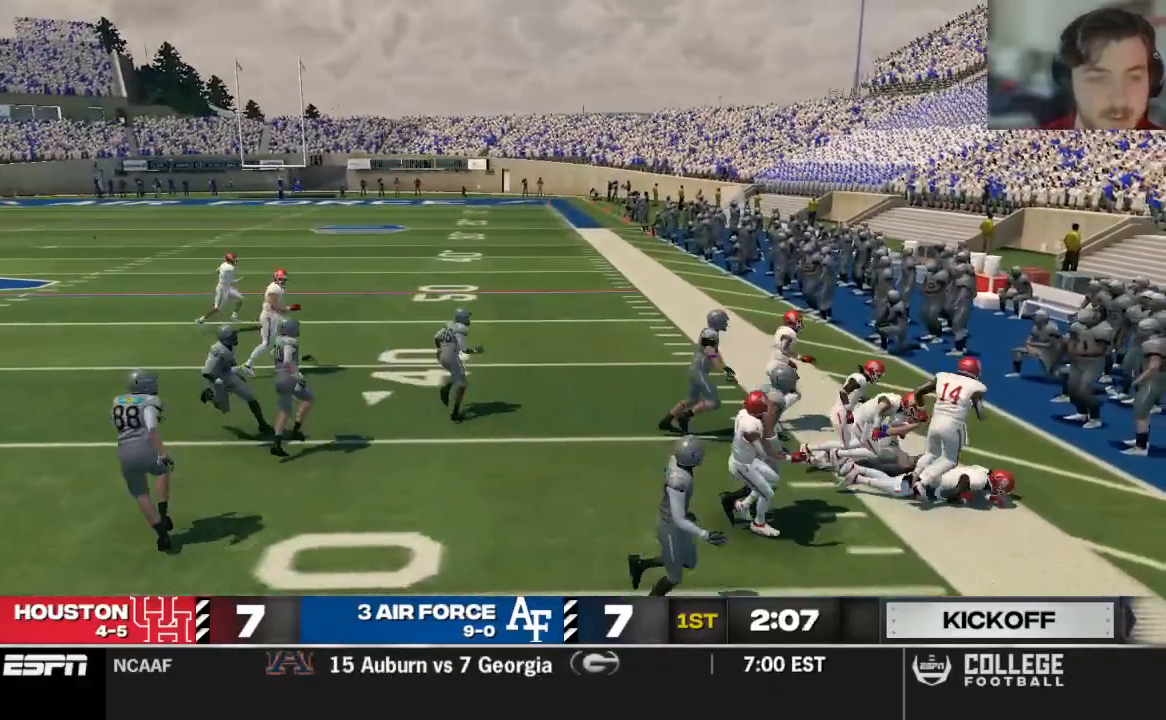
{"buttons": [], "left_stick": "center", "right_stick": "center", "events": []}